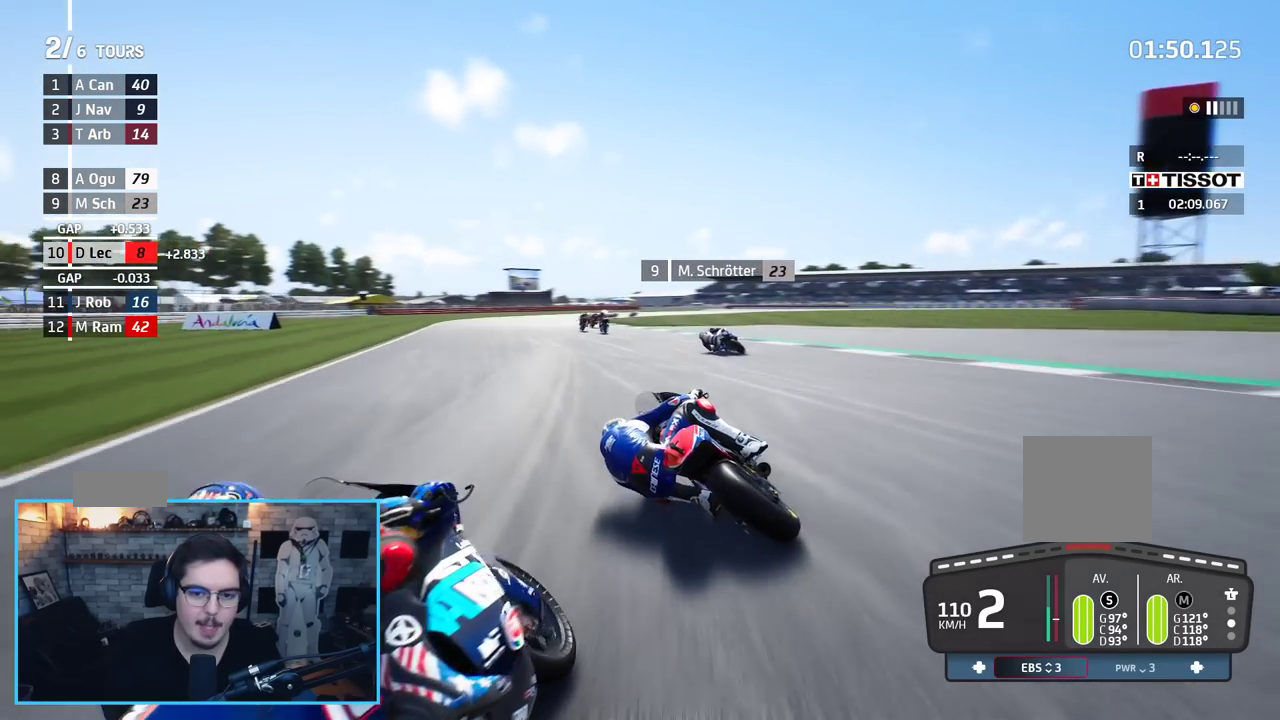
Gameplay with a controller (Xbox layout); each line is a JSON object with the inputs held at the frame after it. "events" lists button and stick changes between this image and that frame as [ms after this image, input, new state], when the widget could be followed in between.
{"buttons": ["R2"], "left_stick": "up-right", "right_stick": "center", "events": [[217, "left_stick", "up-right"]]}
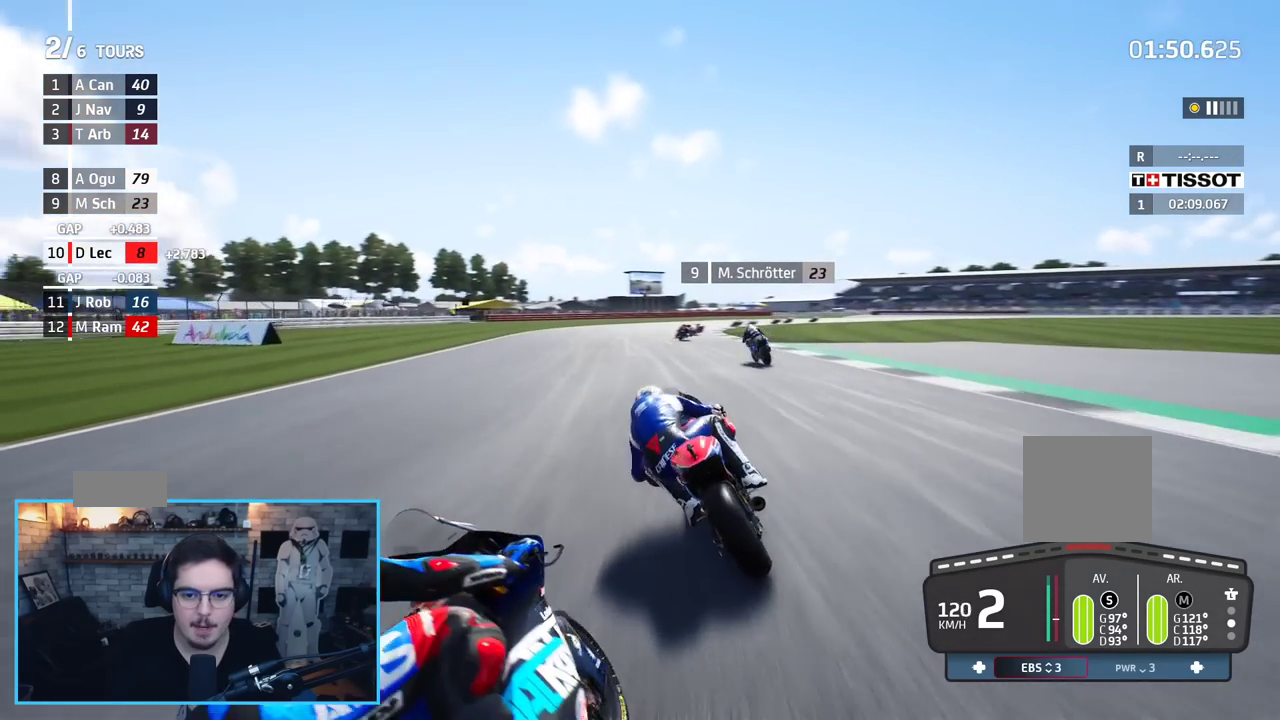
{"buttons": ["R2"], "left_stick": "up-right", "right_stick": "center", "events": []}
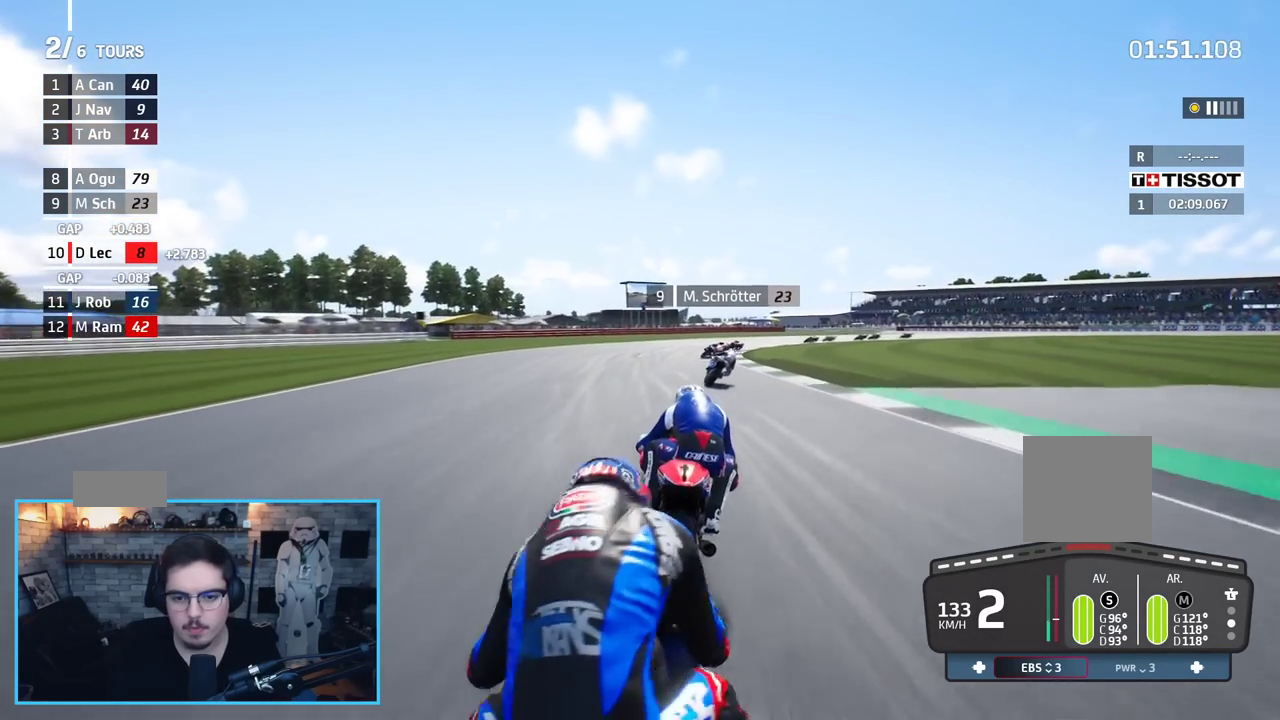
{"buttons": [], "left_stick": "up-right", "right_stick": "center", "events": [[150, "R2", "up"]]}
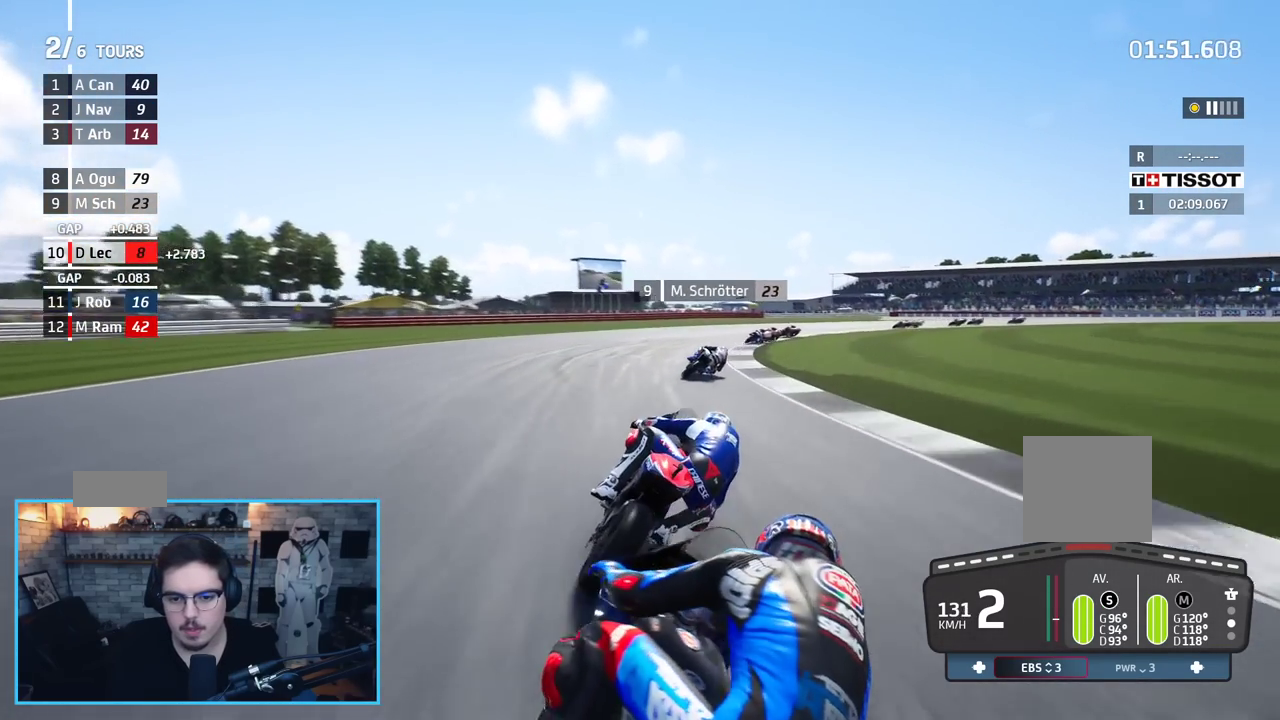
{"buttons": ["A", "L2"], "left_stick": "up-right", "right_stick": "center", "events": [[33, "A", "down"], [33, "L2", "down"], [133, "A", "up"], [283, "L2", "up"], [333, "A", "down"], [433, "A", "up"], [433, "L2", "down"], [500, "A", "down"]]}
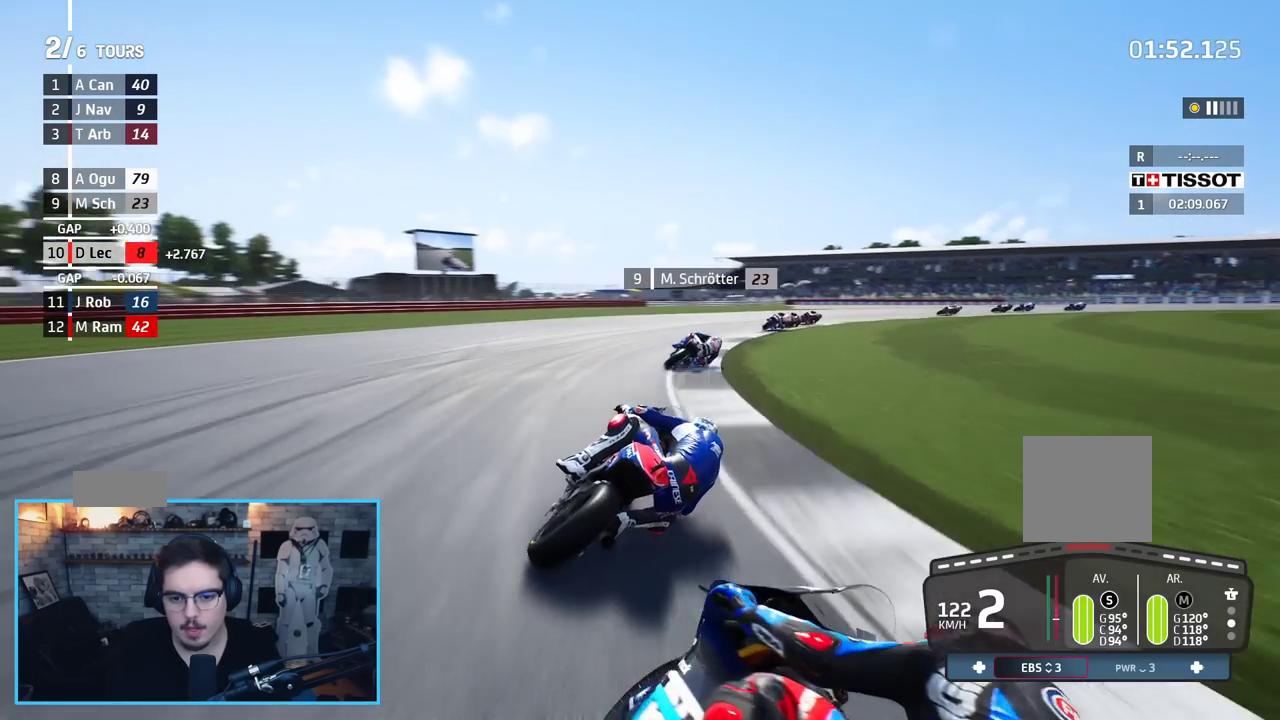
{"buttons": ["L2", "L3"], "left_stick": "up-right", "right_stick": "center", "events": [[117, "A", "up"], [117, "L3", "down"], [183, "A", "down"], [317, "A", "up"], [350, "A", "down"], [500, "A", "up"]]}
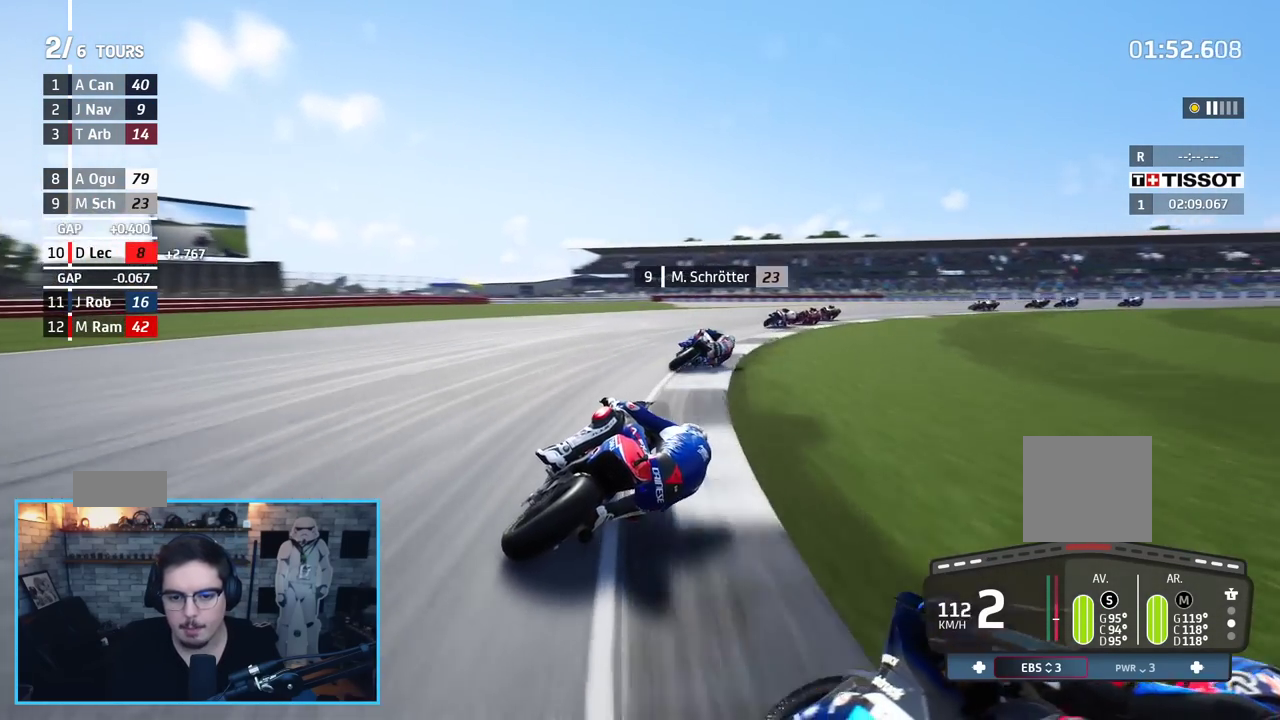
{"buttons": ["L3"], "left_stick": "up-right", "right_stick": "center", "events": [[50, "A", "down"], [167, "A", "up"], [233, "A", "down"], [350, "A", "up"], [433, "L2", "up"]]}
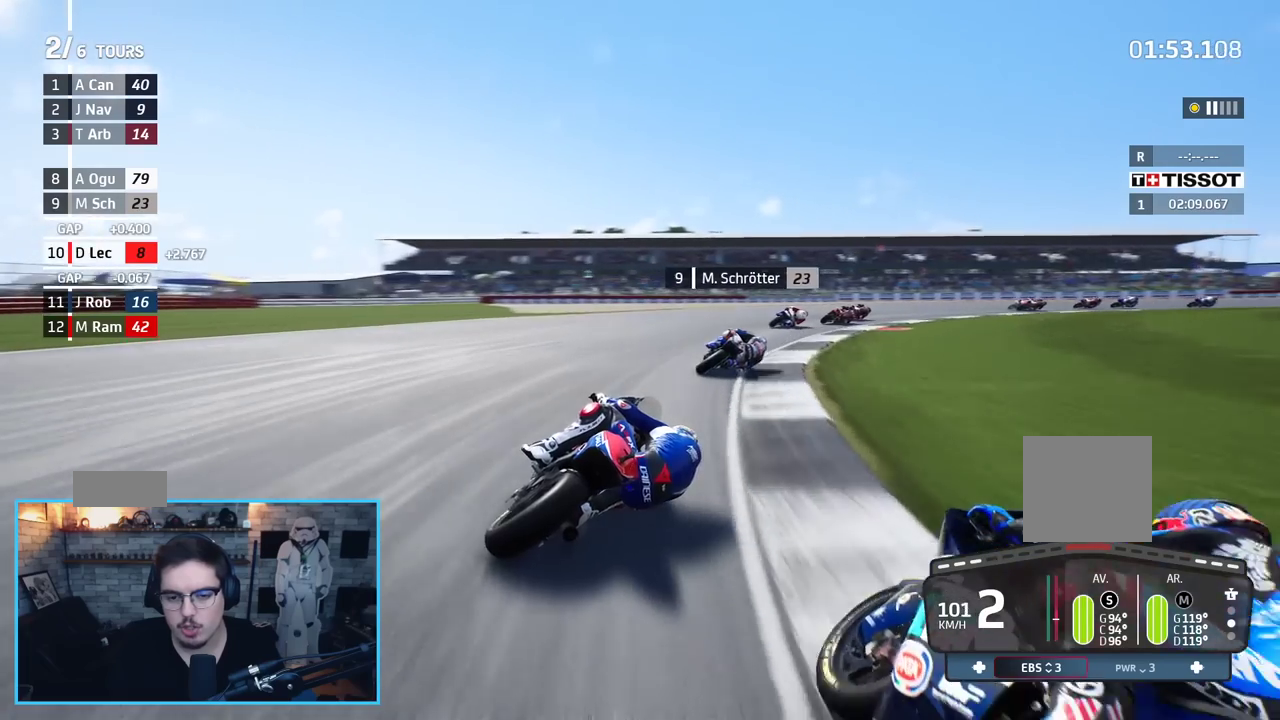
{"buttons": ["R2"], "left_stick": "up-right", "right_stick": "center", "events": [[267, "L3", "up"], [467, "R2", "down"]]}
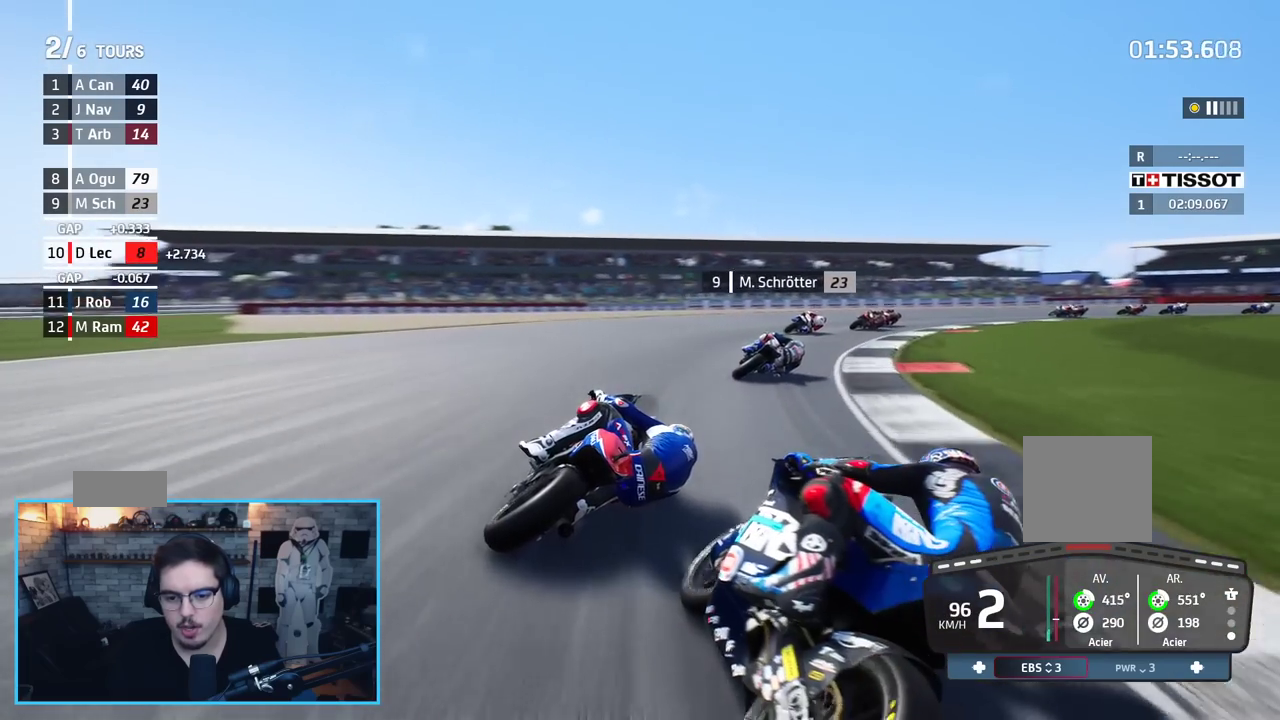
{"buttons": [], "left_stick": "up-right", "right_stick": "center", "events": [[233, "R2", "up"]]}
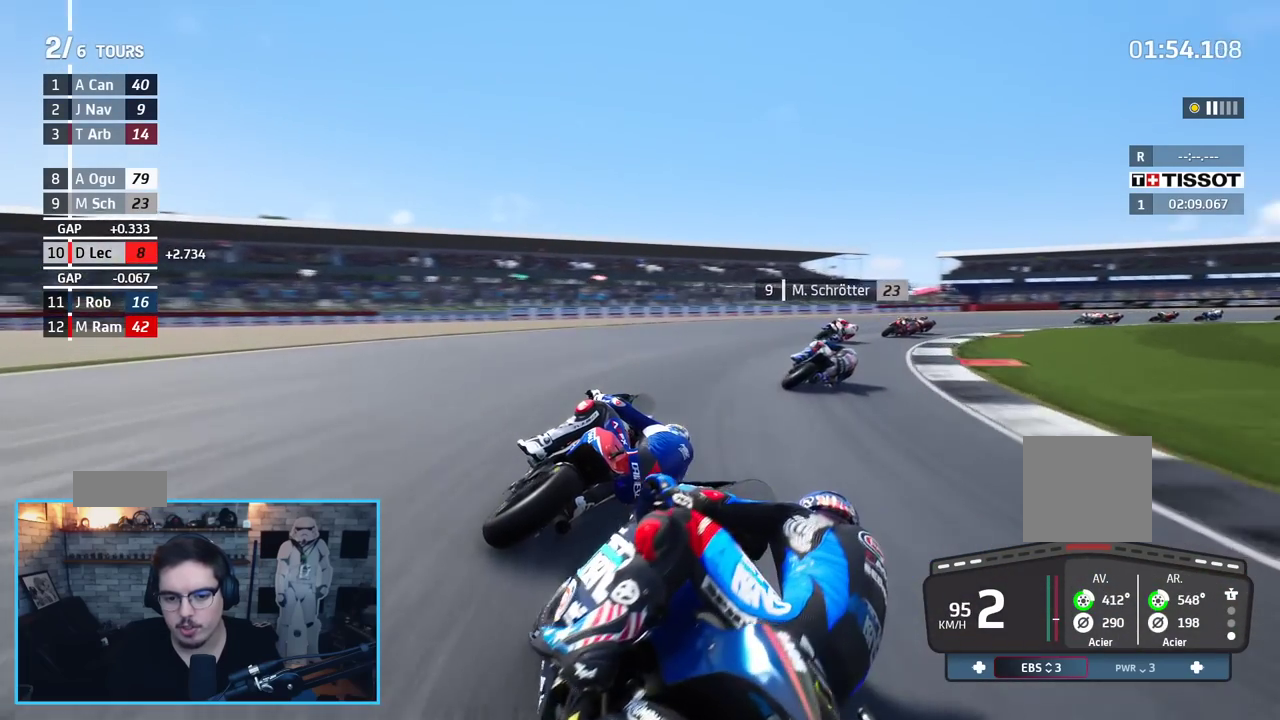
{"buttons": [], "left_stick": "up-right", "right_stick": "center", "events": []}
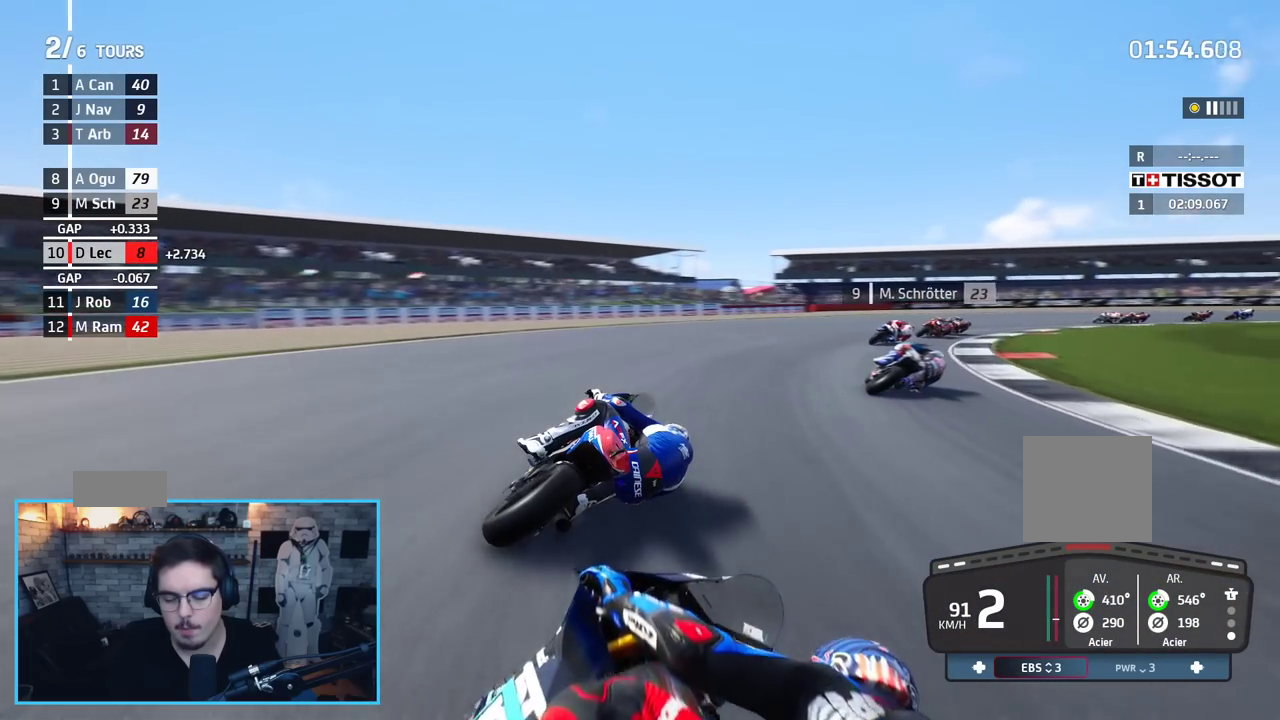
{"buttons": [], "left_stick": "up-right", "right_stick": "center", "events": []}
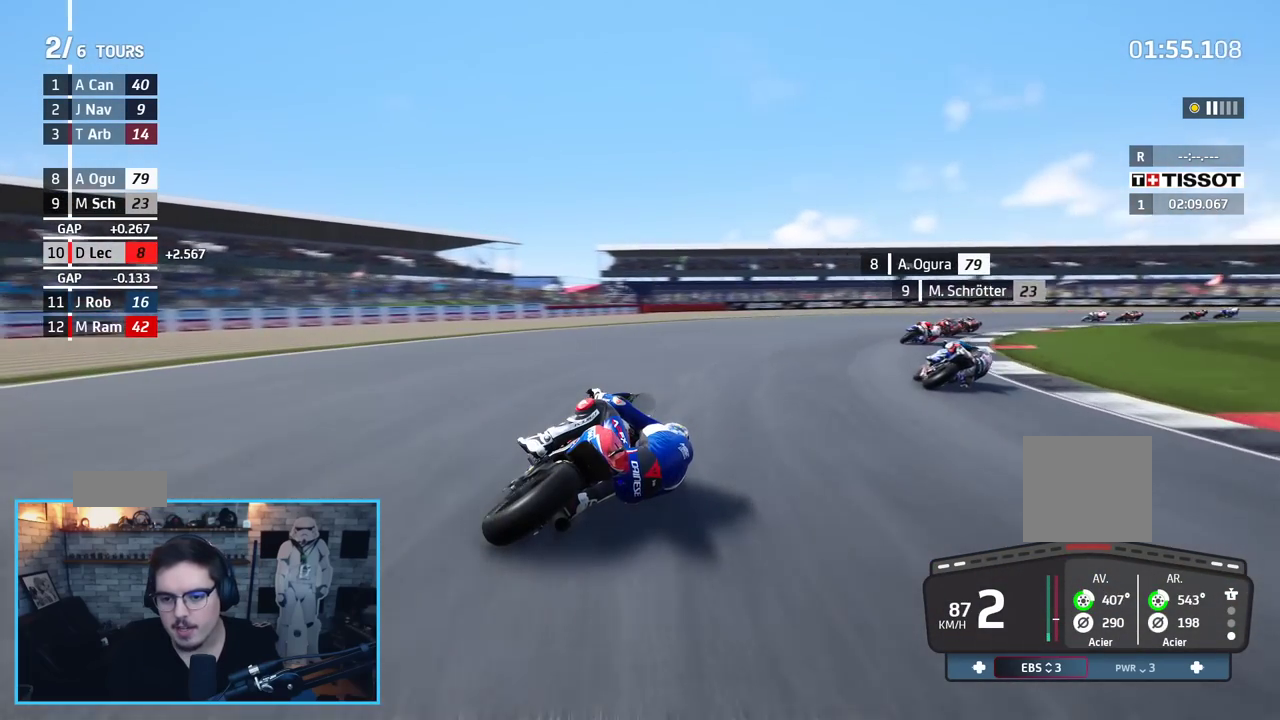
{"buttons": ["R2"], "left_stick": "up-right", "right_stick": "center", "events": [[350, "R2", "down"]]}
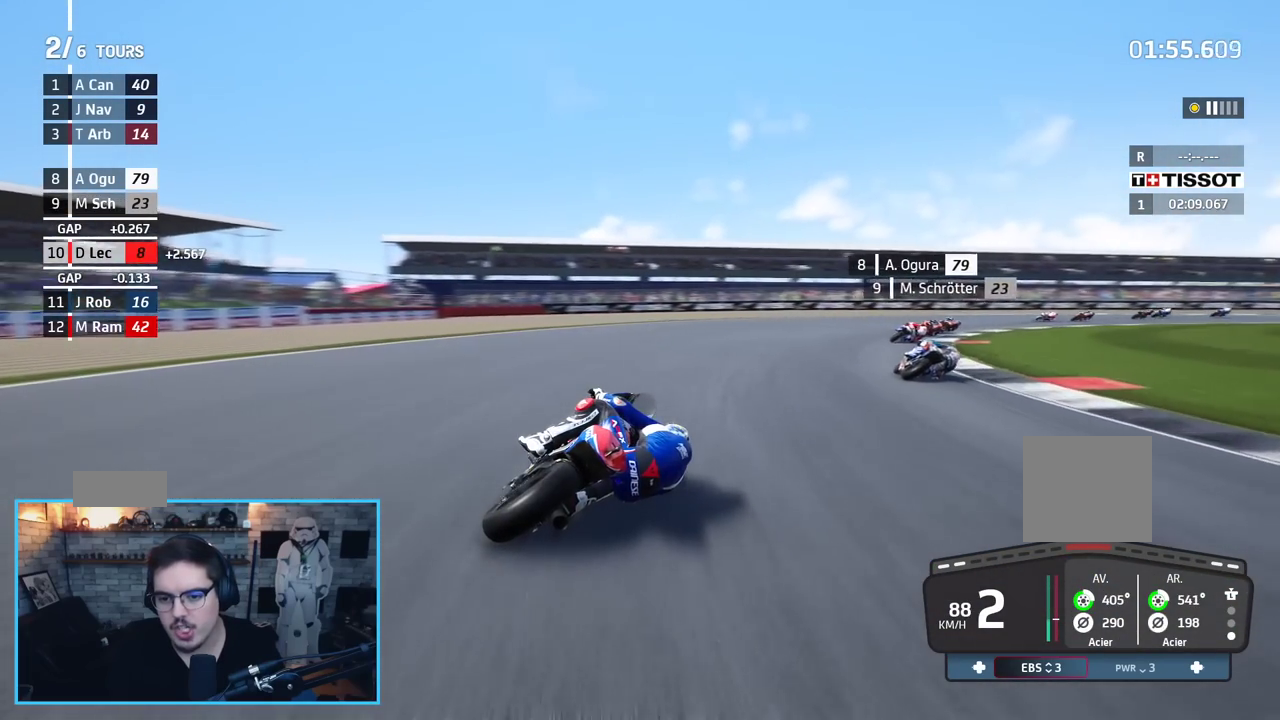
{"buttons": ["R2"], "left_stick": "up-right", "right_stick": "center", "events": []}
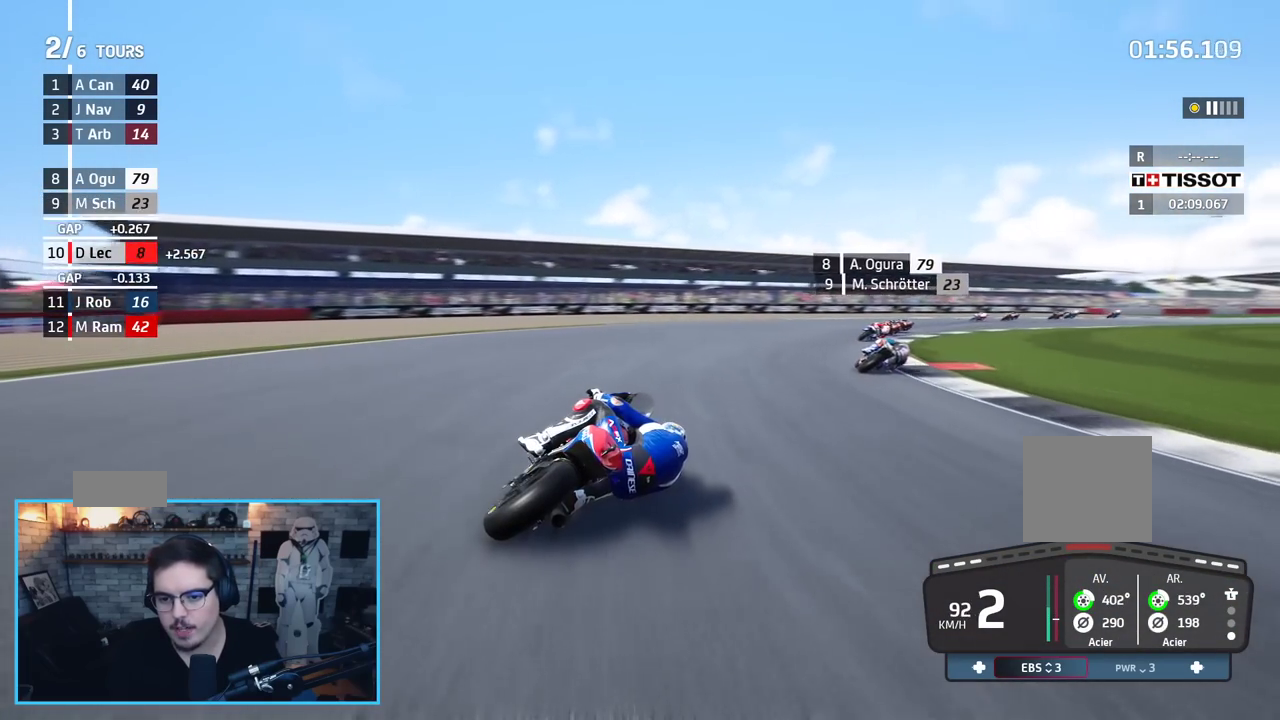
{"buttons": ["R2"], "left_stick": "up-right", "right_stick": "center", "events": []}
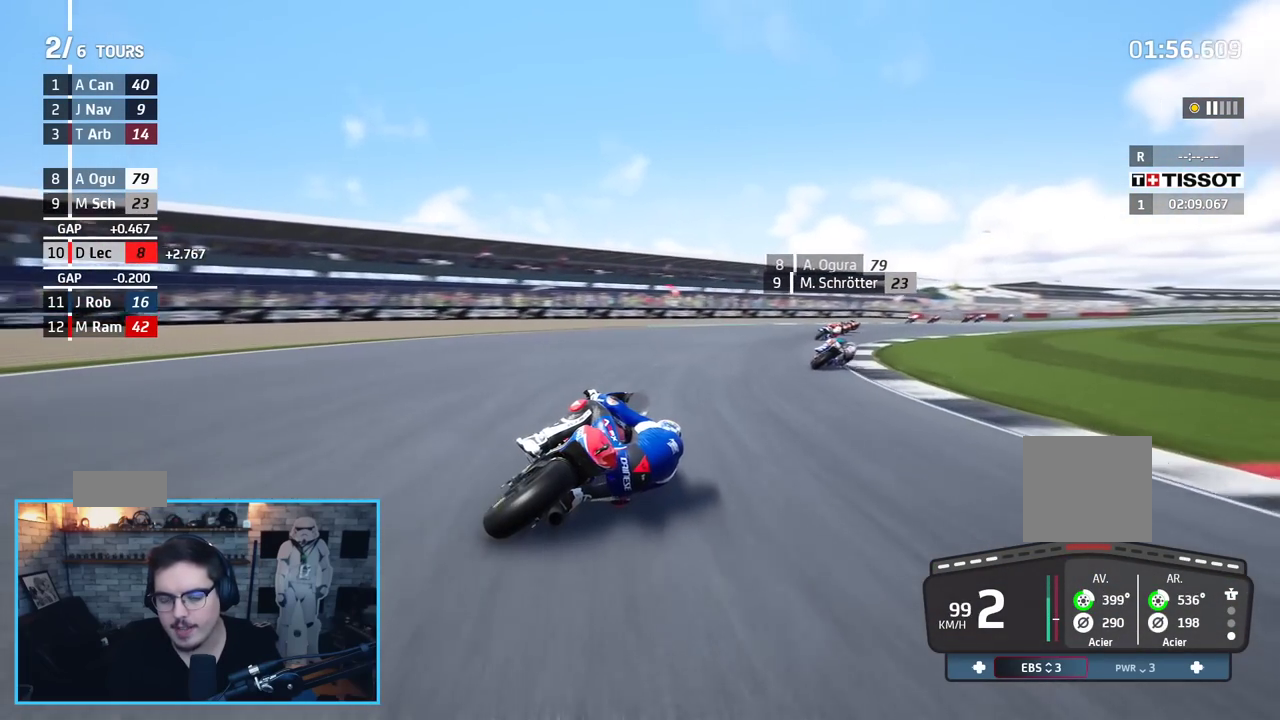
{"buttons": ["R2"], "left_stick": "up-right", "right_stick": "center", "events": []}
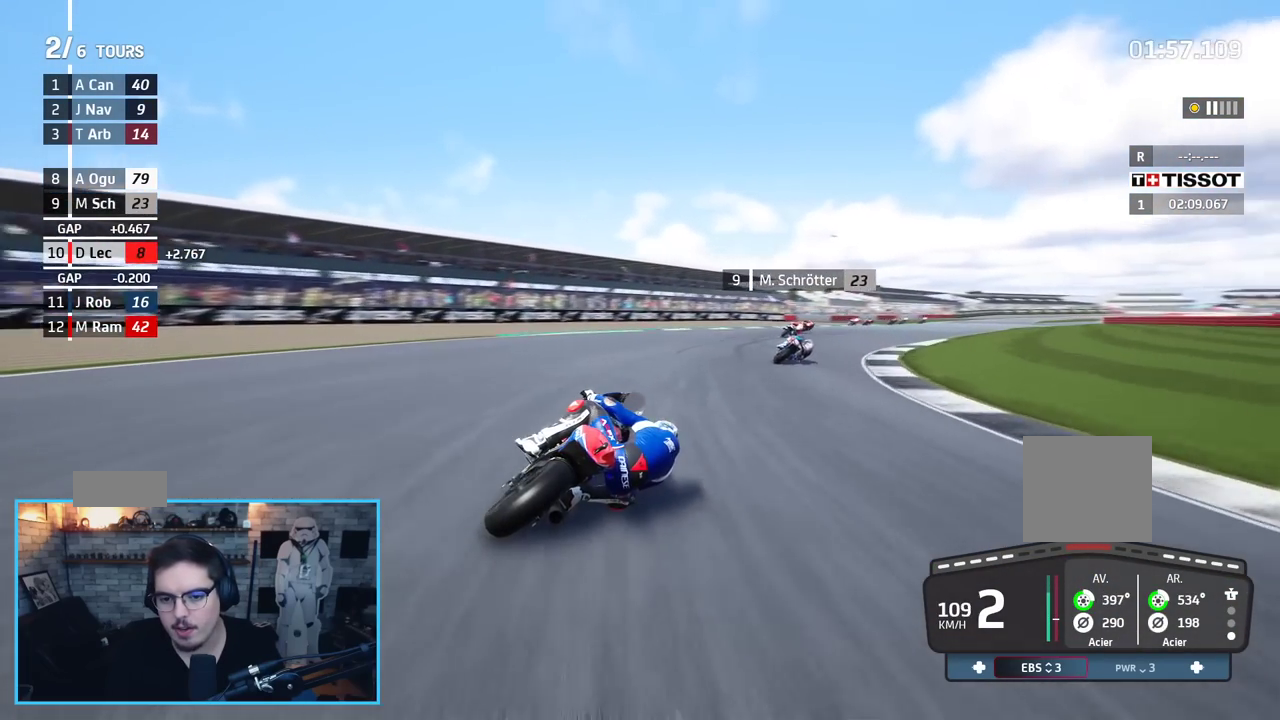
{"buttons": ["R2"], "left_stick": "up-right", "right_stick": "center", "events": []}
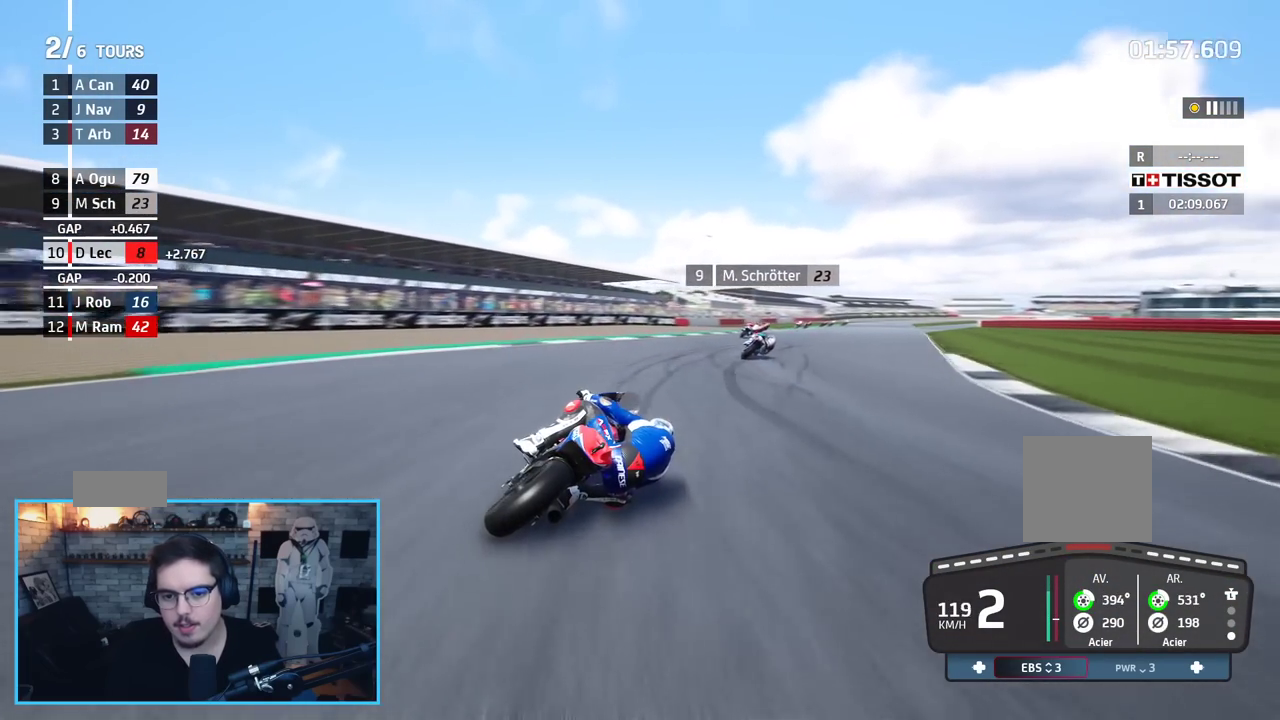
{"buttons": ["R2"], "left_stick": "up-right", "right_stick": "center", "events": []}
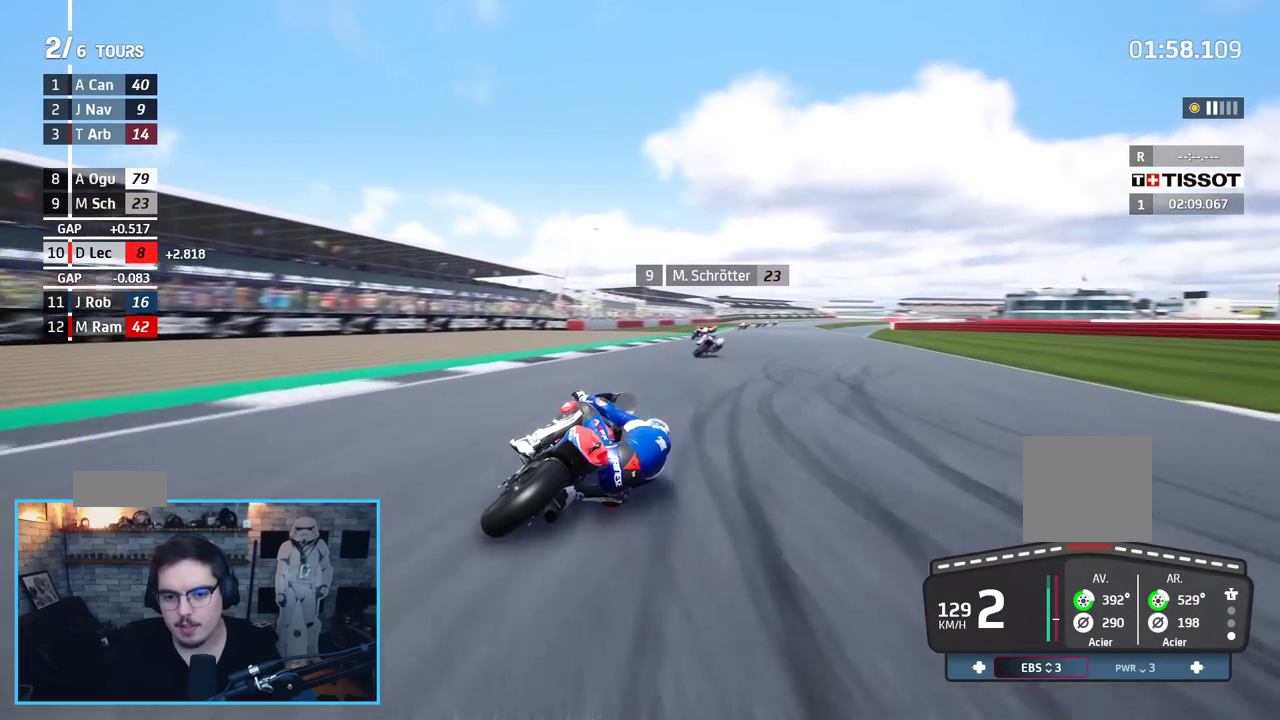
{"buttons": ["R2"], "left_stick": "up-right", "right_stick": "center", "events": [[50, "B", "down"], [133, "B", "up"]]}
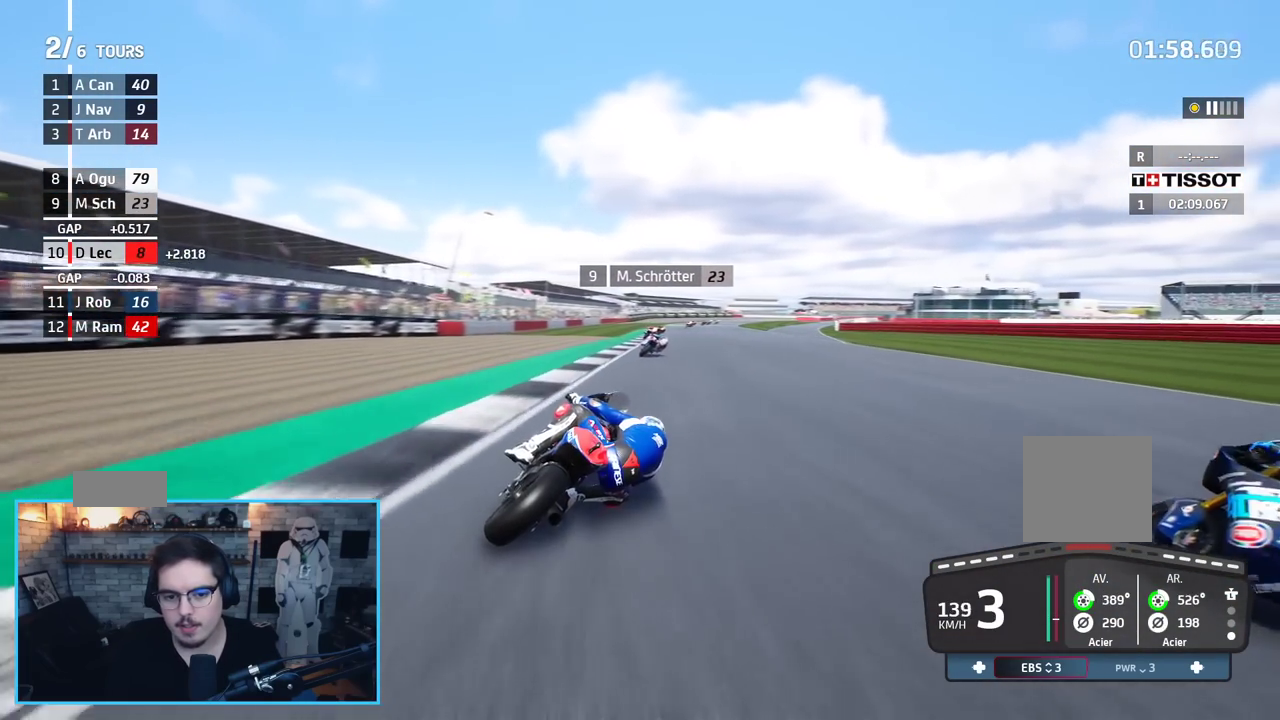
{"buttons": ["R2"], "left_stick": "center", "right_stick": "center", "events": [[417, "left_stick", "center"]]}
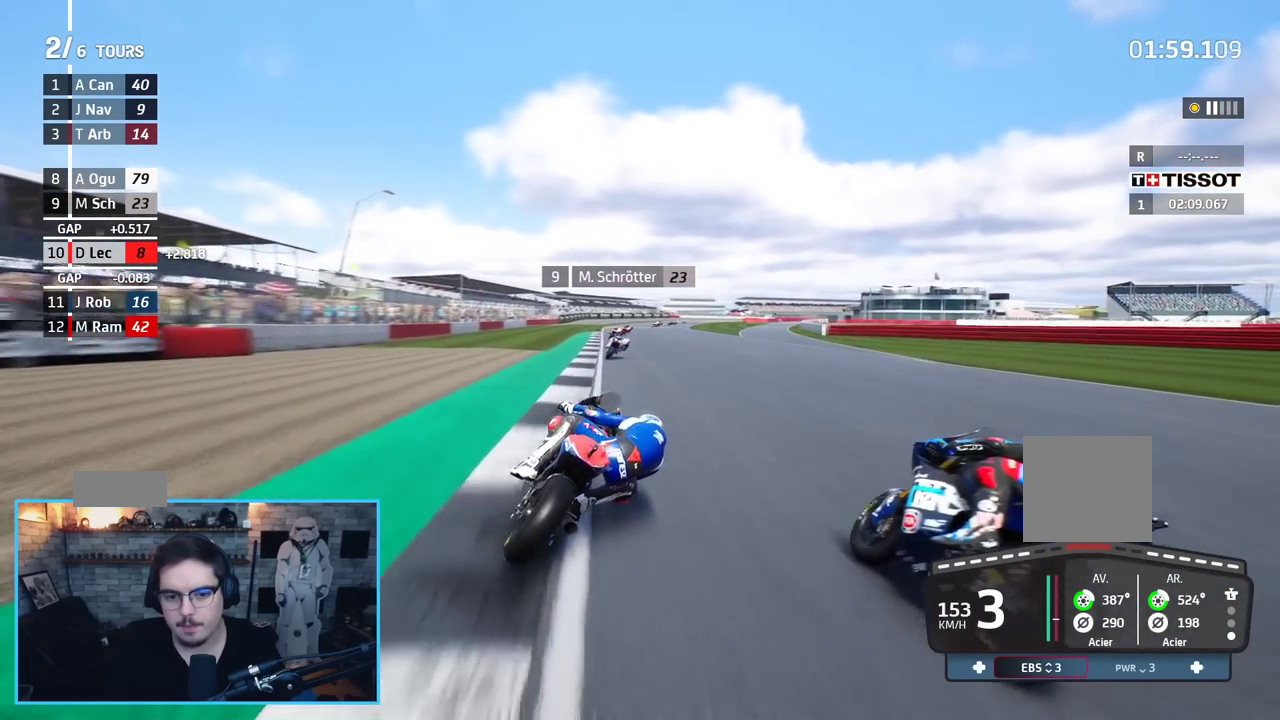
{"buttons": ["R2"], "left_stick": "up-right", "right_stick": "center", "events": [[83, "left_stick", "up-right"]]}
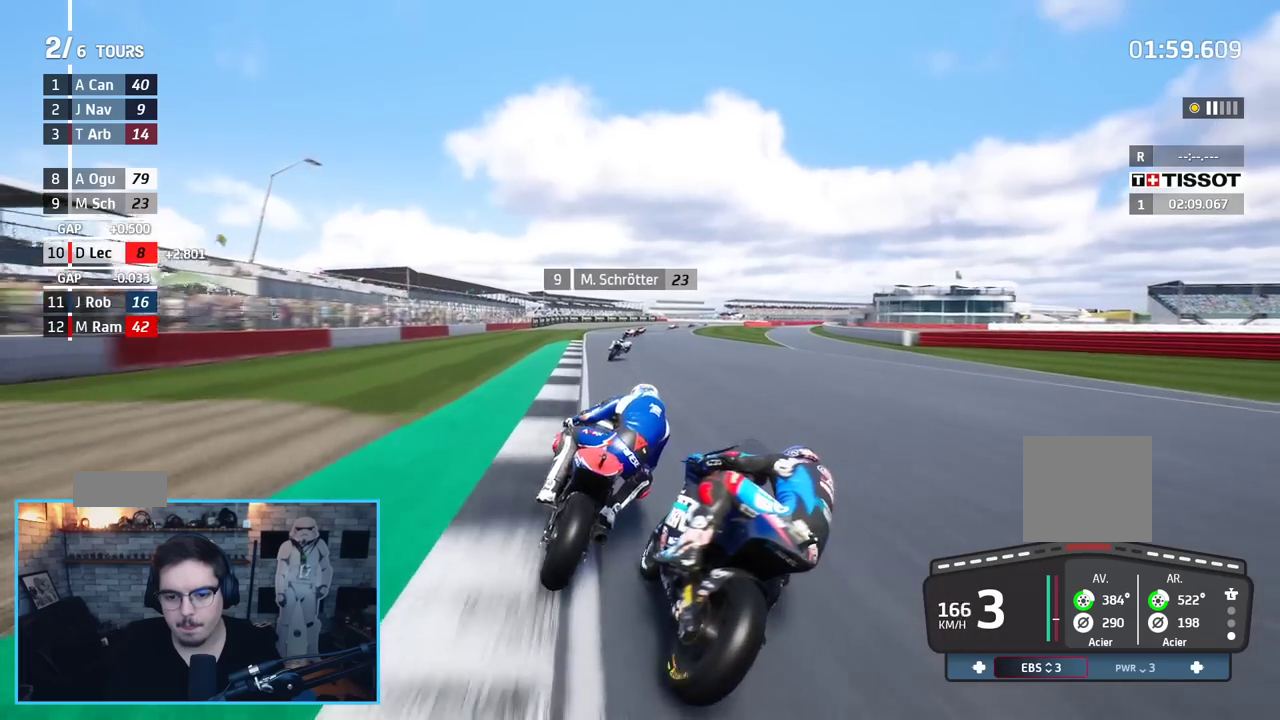
{"buttons": ["R2"], "left_stick": "up-right", "right_stick": "center", "events": []}
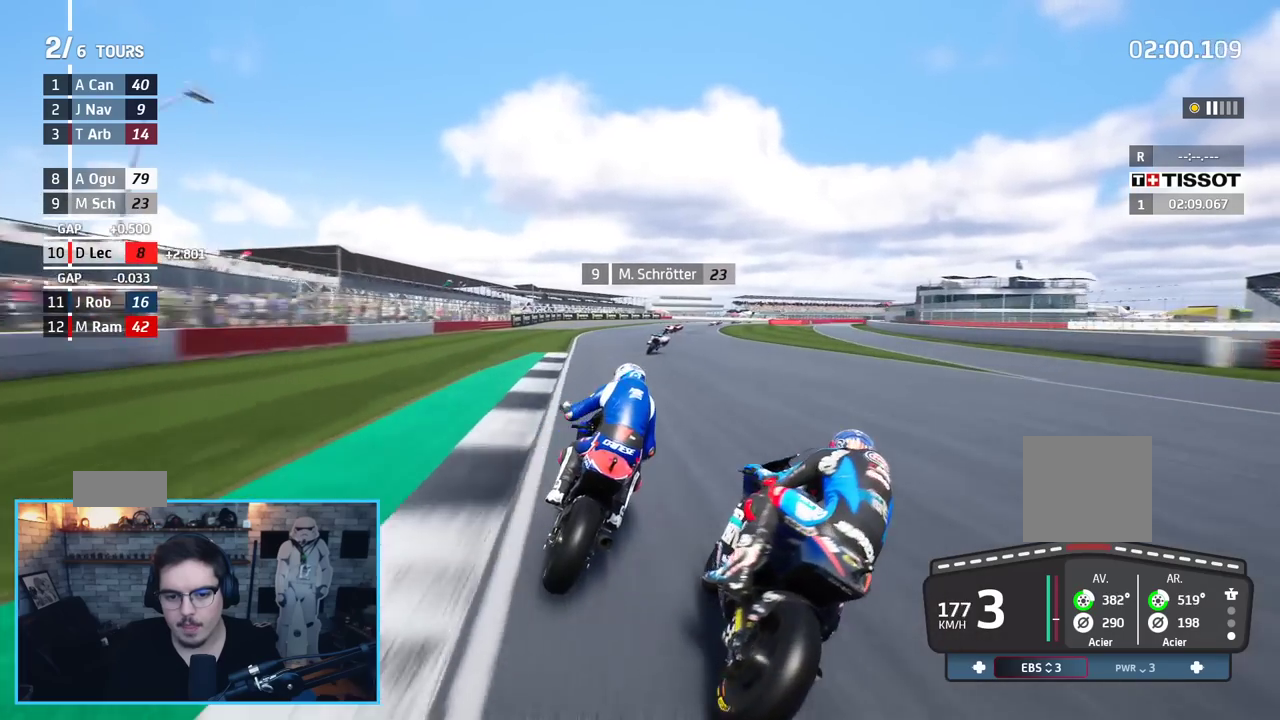
{"buttons": ["B", "R2"], "left_stick": "up-right", "right_stick": "center", "events": [[500, "B", "down"]]}
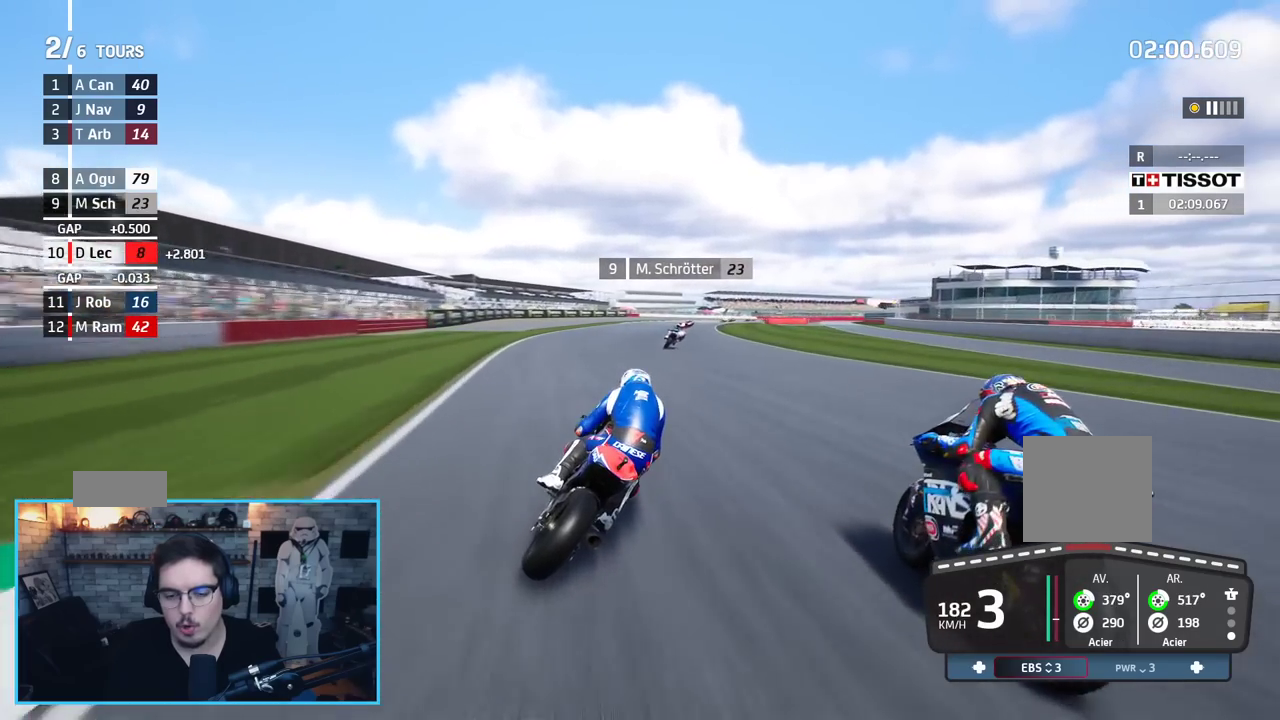
{"buttons": ["R2"], "left_stick": "up-right", "right_stick": "center", "events": [[133, "B", "up"]]}
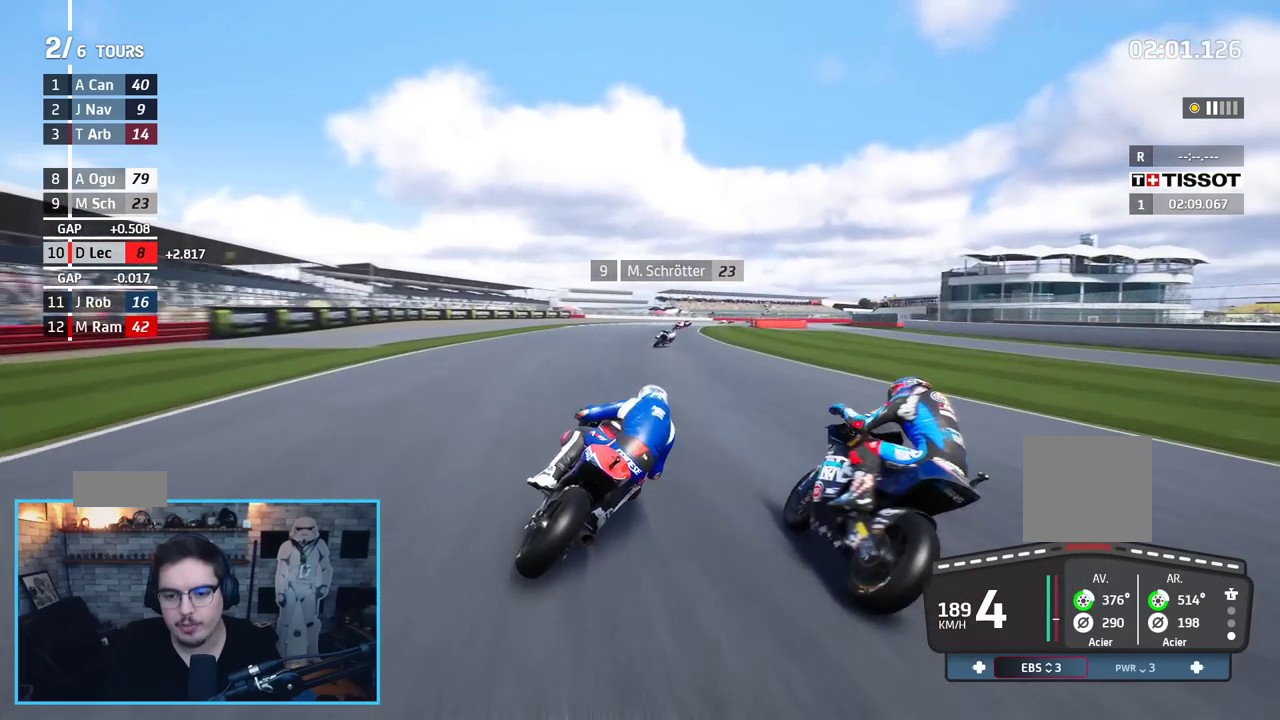
{"buttons": ["R2"], "left_stick": "up-right", "right_stick": "center", "events": []}
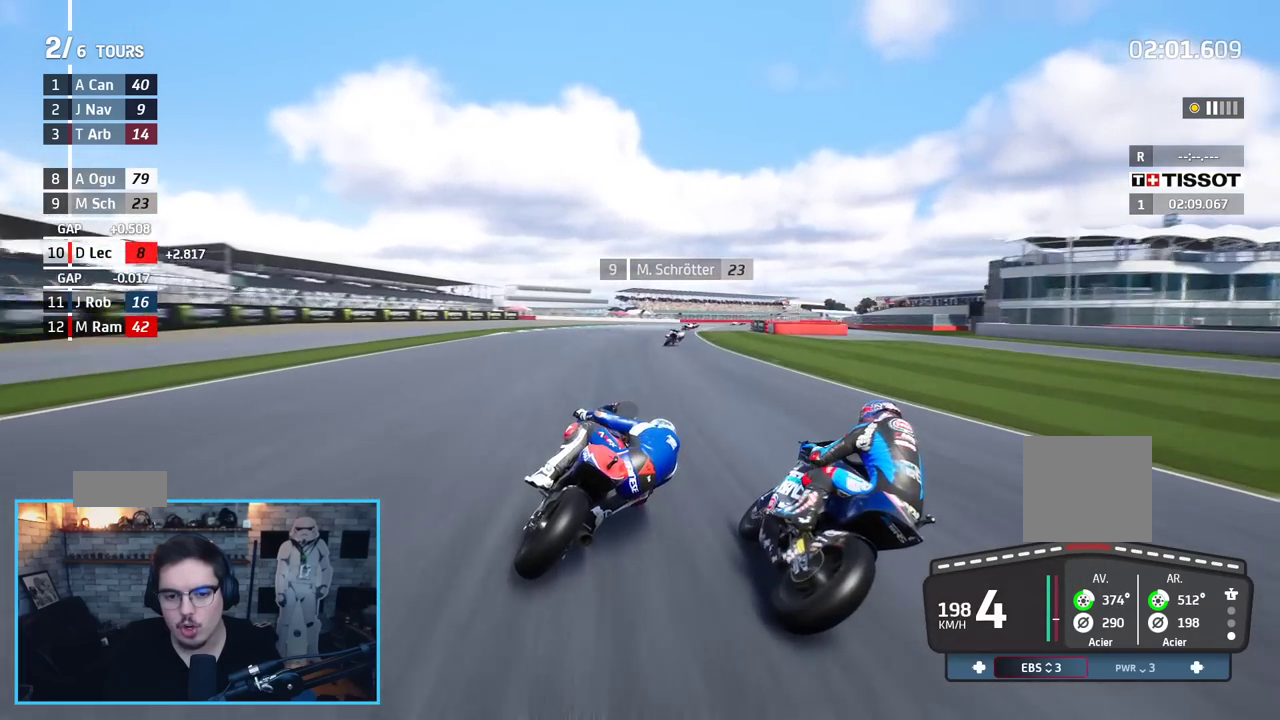
{"buttons": ["B", "R2"], "left_stick": "right", "right_stick": "center", "events": [[117, "left_stick", "right"], [417, "B", "down"]]}
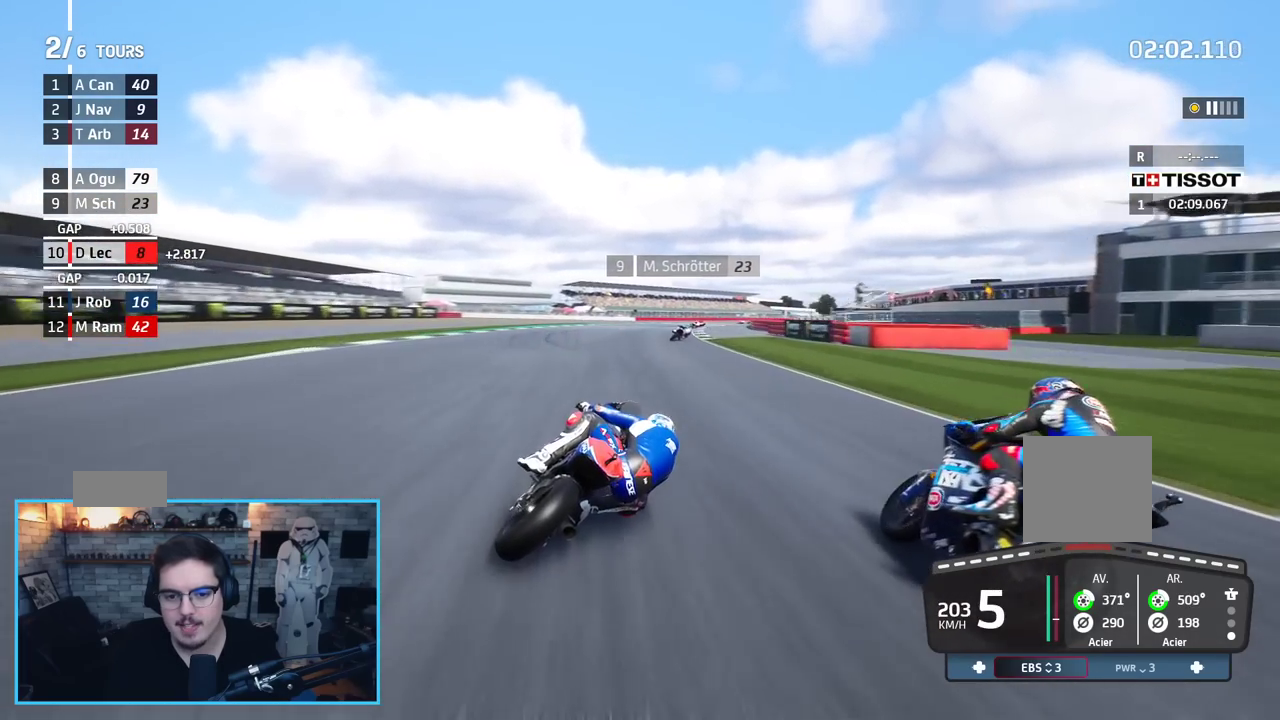
{"buttons": ["R2"], "left_stick": "right", "right_stick": "center", "events": [[33, "B", "up"]]}
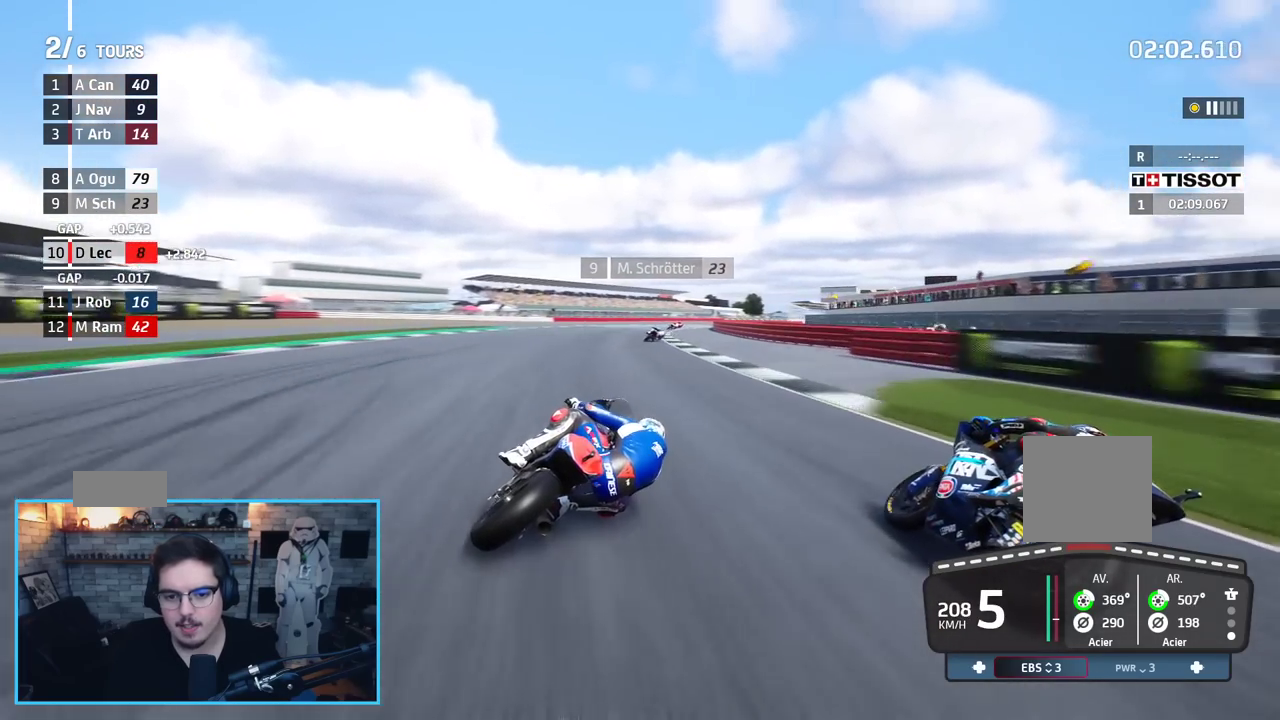
{"buttons": ["R2"], "left_stick": "right", "right_stick": "center", "events": []}
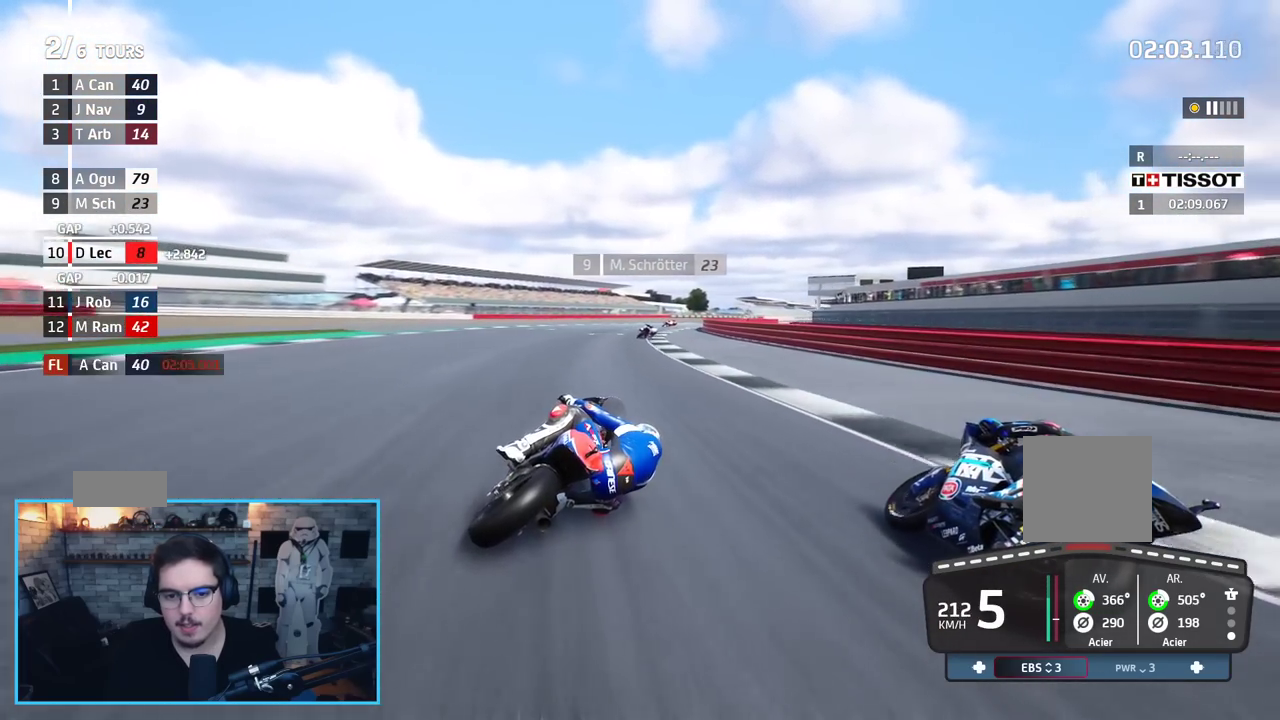
{"buttons": ["R2"], "left_stick": "right", "right_stick": "center", "events": []}
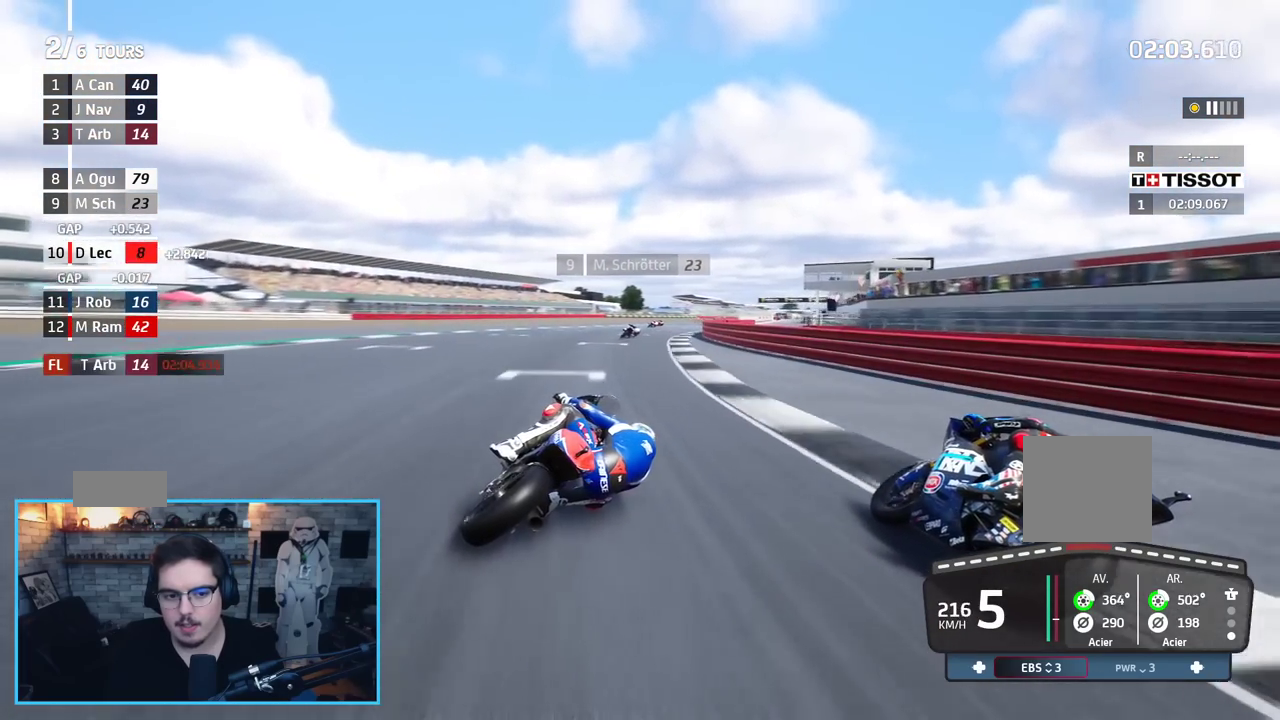
{"buttons": ["R2"], "left_stick": "right", "right_stick": "center", "events": []}
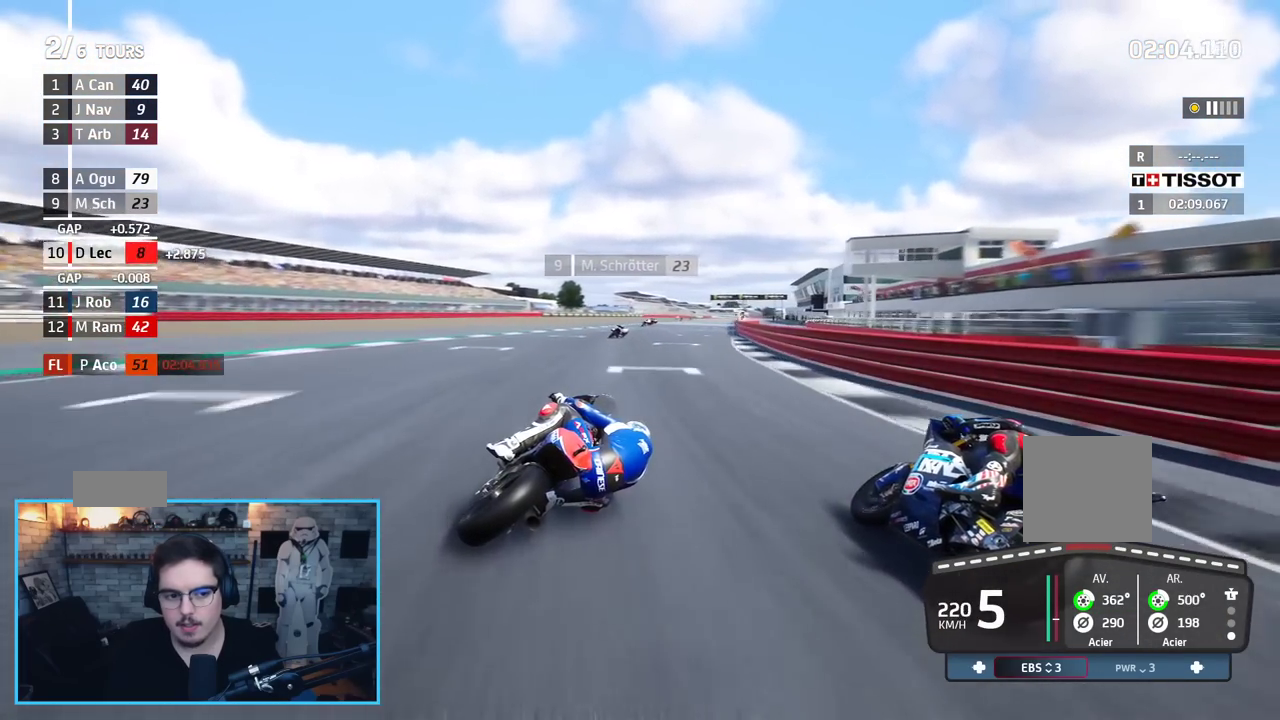
{"buttons": ["R2"], "left_stick": "up-right", "right_stick": "center", "events": [[267, "B", "down"], [383, "B", "up"], [417, "left_stick", "up-right"]]}